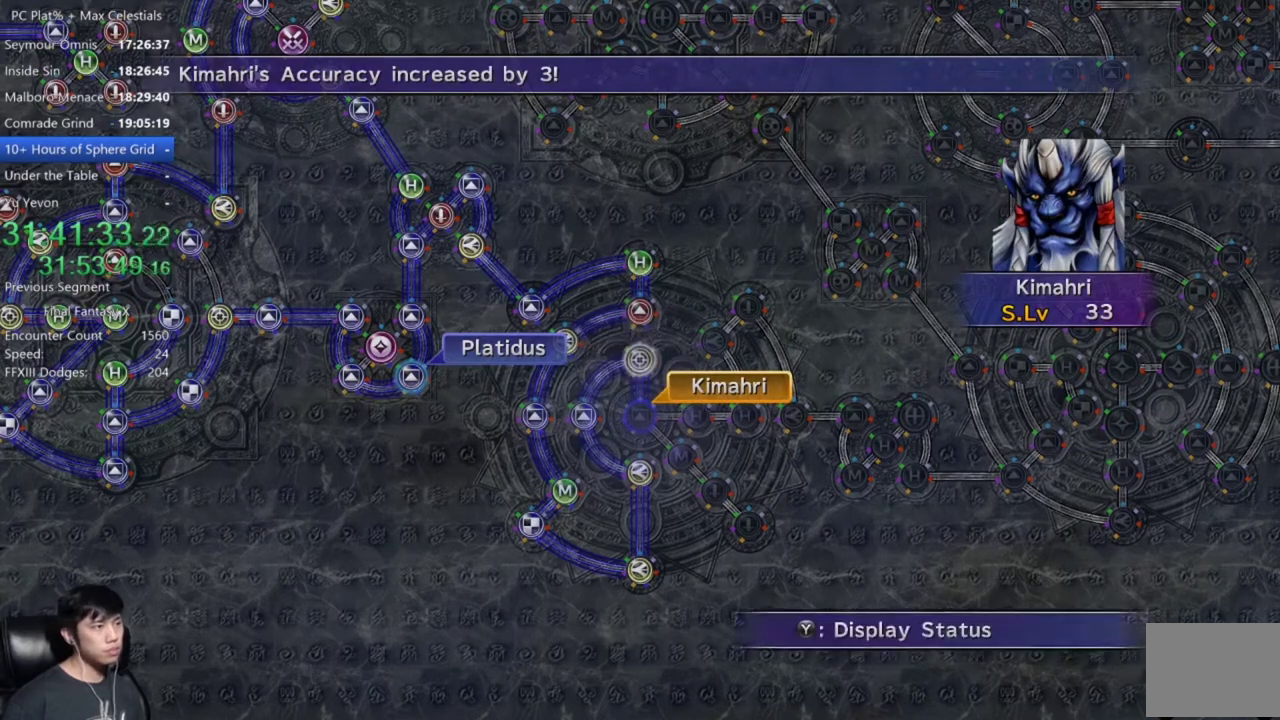
Gameplay with a controller (Xbox layout); each line is a JSON object with the inputs held at the frame after it. "events" lists button and stick changes between this image and that frame as [ms after this image, input, new state], when the widget could be followed in between.
{"buttons": ["DPAD_UP"], "left_stick": "center", "right_stick": "center"}
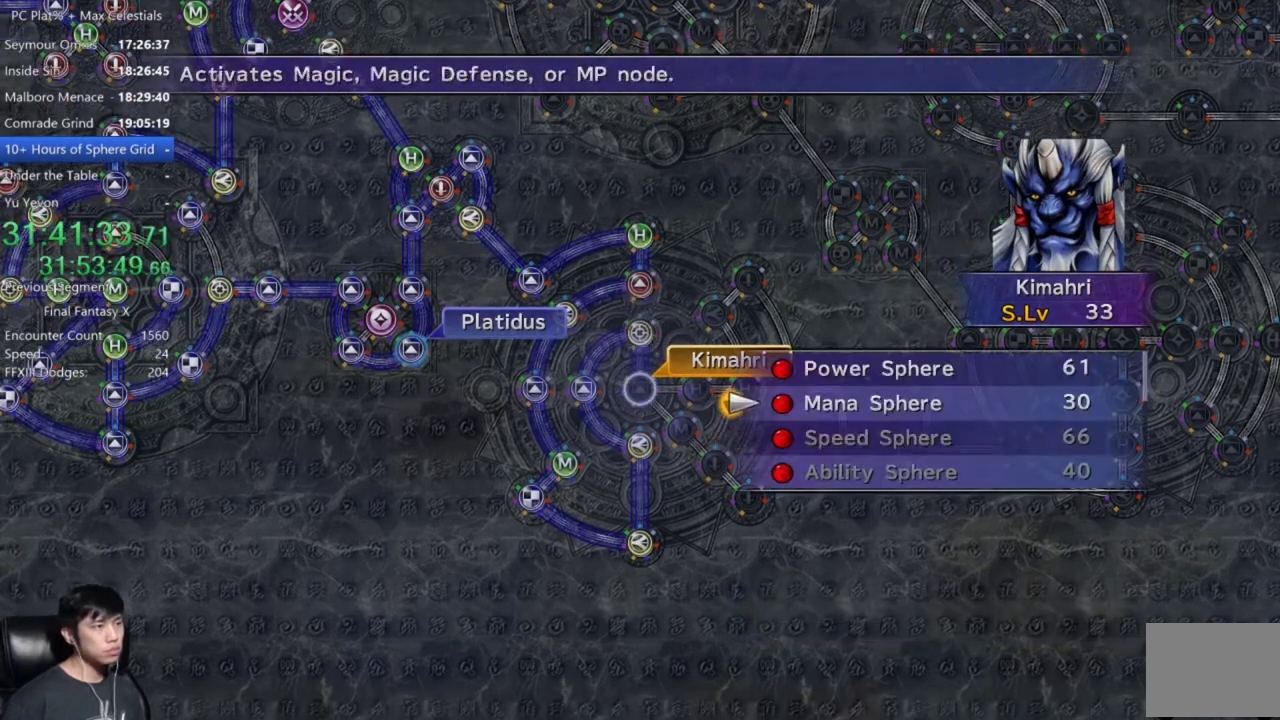
{"buttons": ["A"], "left_stick": "center", "right_stick": "center", "events": [[33, "A", "down"], [67, "DPAD_UP", "up"], [100, "A", "up"], [200, "A", "down"]]}
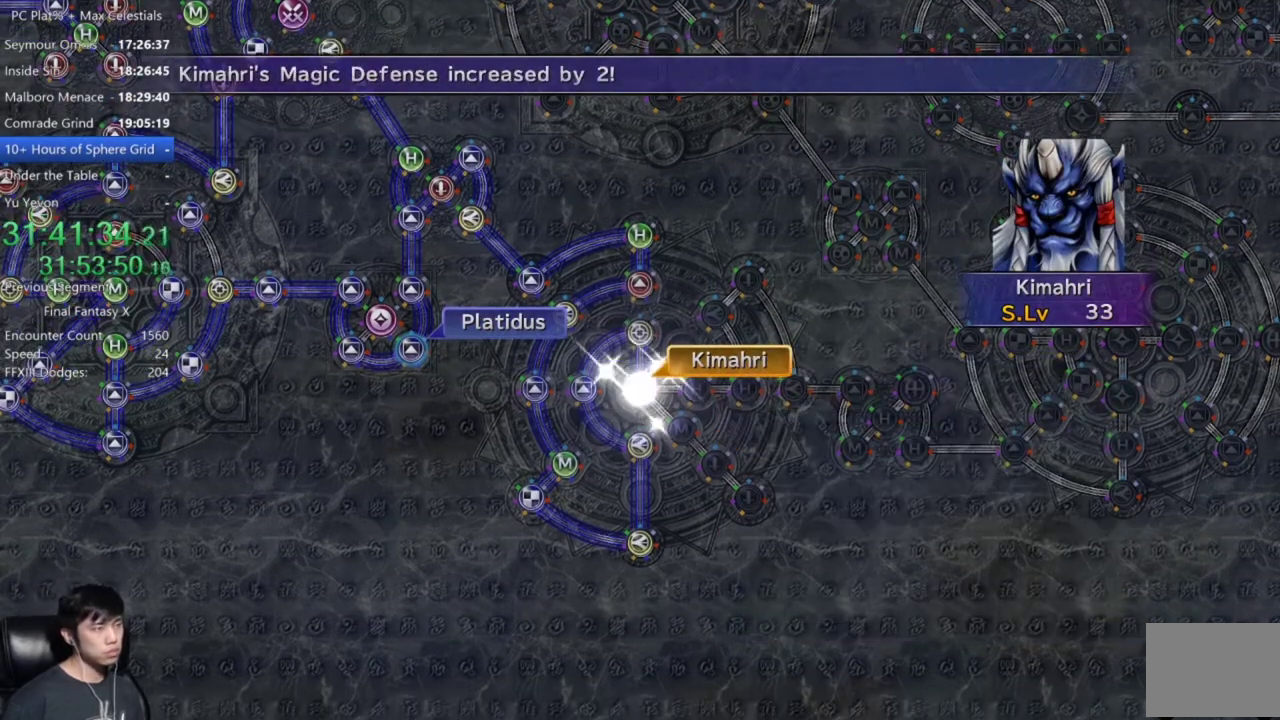
{"buttons": ["A"], "left_stick": "center", "right_stick": "center", "events": []}
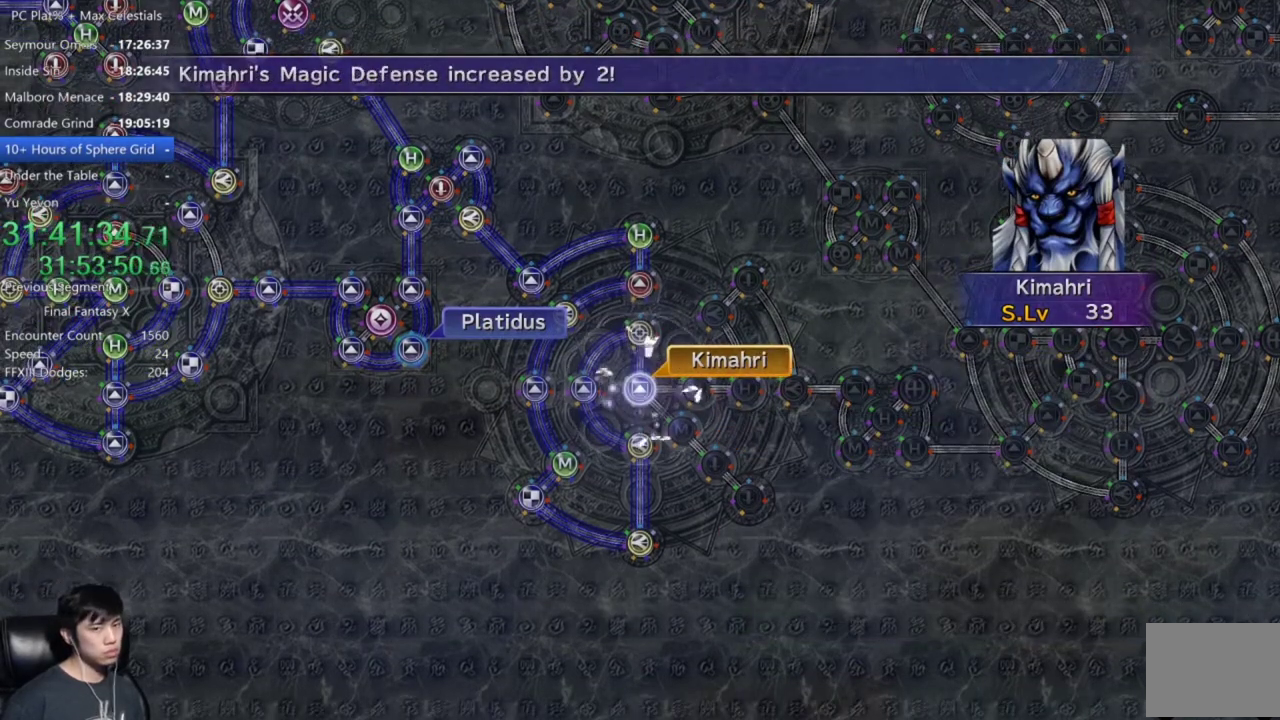
{"buttons": [], "left_stick": "center", "right_stick": "center", "events": [[33, "A", "up"], [367, "A", "down"], [467, "A", "up"]]}
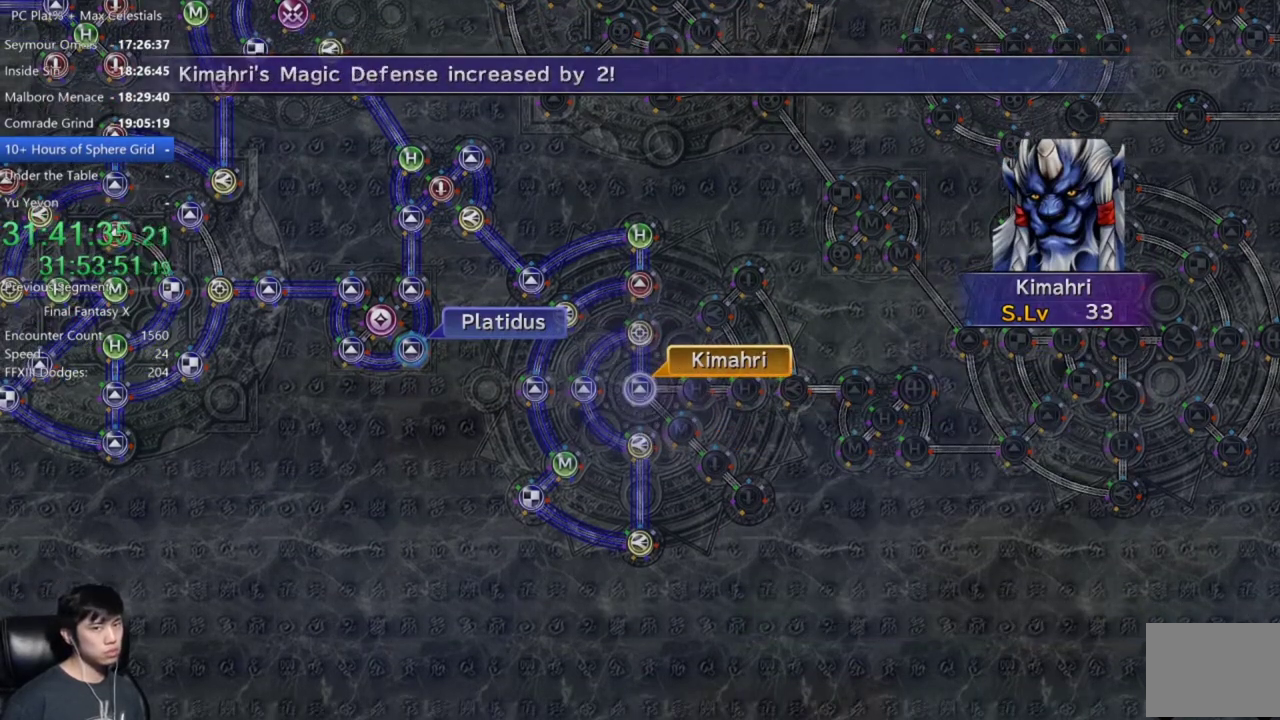
{"buttons": [], "left_stick": "center", "right_stick": "center", "events": [[66, "A", "down"], [133, "A", "up"], [367, "A", "down"], [433, "A", "up"]]}
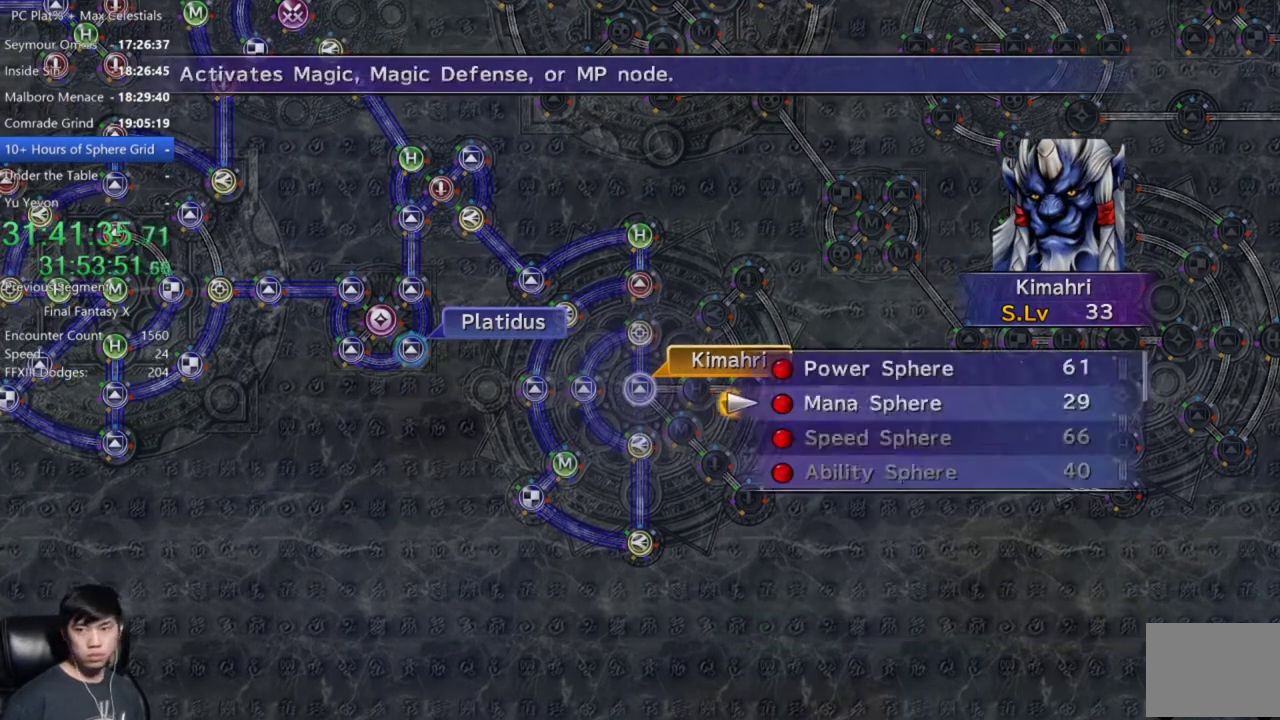
{"buttons": ["A"], "left_stick": "center", "right_stick": "center", "events": [[33, "A", "down"], [100, "A", "up"], [200, "A", "down"], [267, "A", "up"], [334, "A", "down"], [434, "A", "up"], [501, "A", "down"]]}
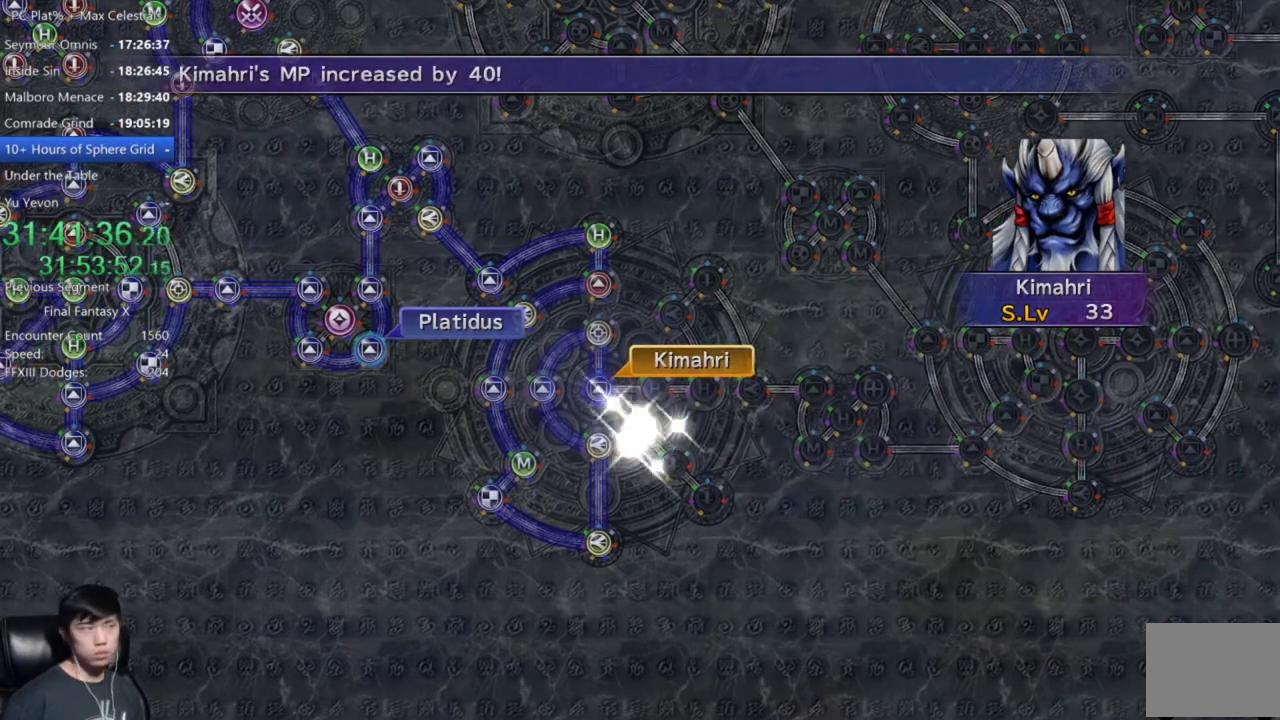
{"buttons": [], "left_stick": "center", "right_stick": "center", "events": [[100, "A", "up"], [233, "A", "down"], [300, "A", "up"], [400, "A", "down"], [500, "A", "up"]]}
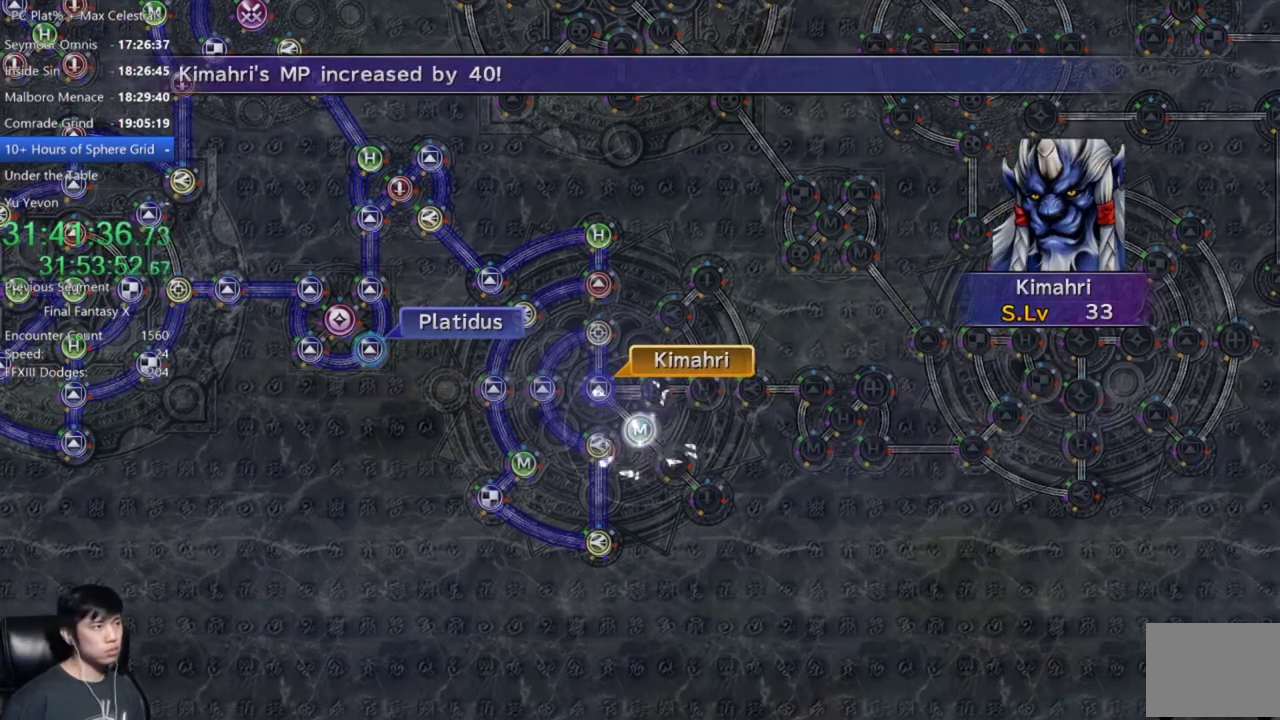
{"buttons": ["A"], "left_stick": "center", "right_stick": "center", "events": [[100, "A", "down"], [167, "A", "up"], [300, "A", "down"], [367, "A", "up"], [467, "A", "down"]]}
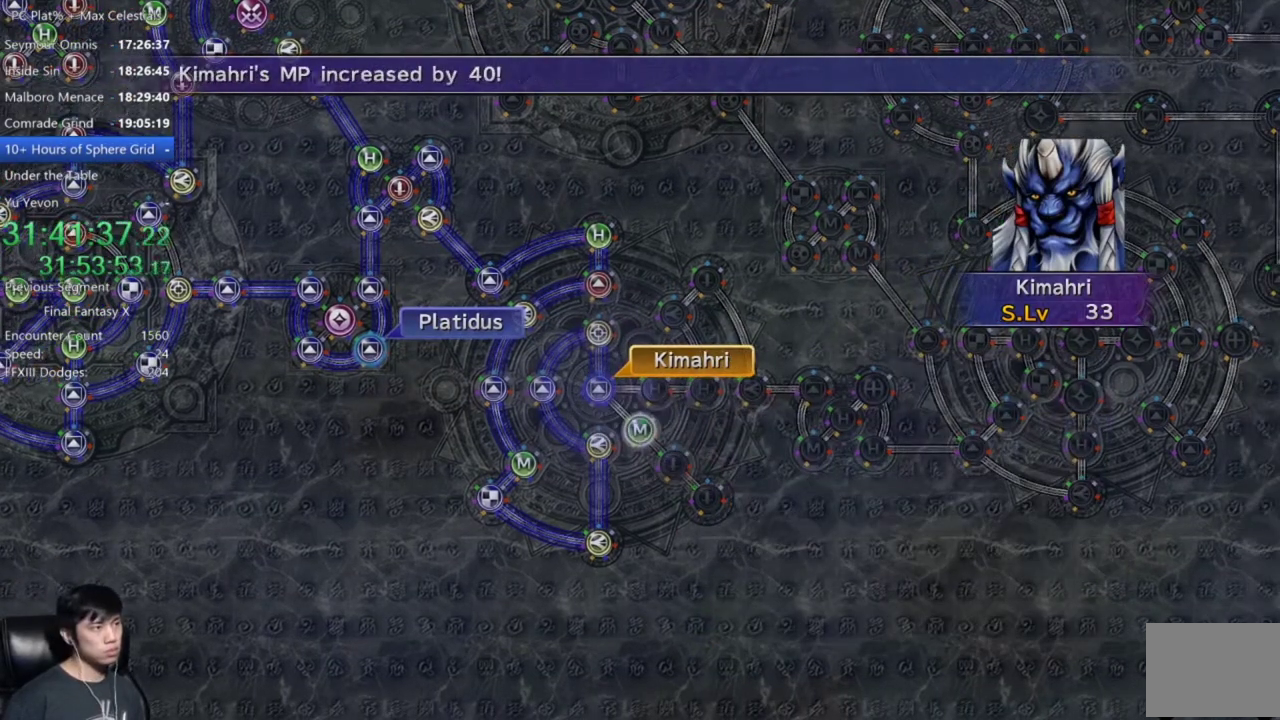
{"buttons": ["A"], "left_stick": "center", "right_stick": "center", "events": [[33, "A", "up"], [166, "A", "down"], [233, "A", "up"], [333, "A", "down"], [433, "A", "up"], [500, "A", "down"]]}
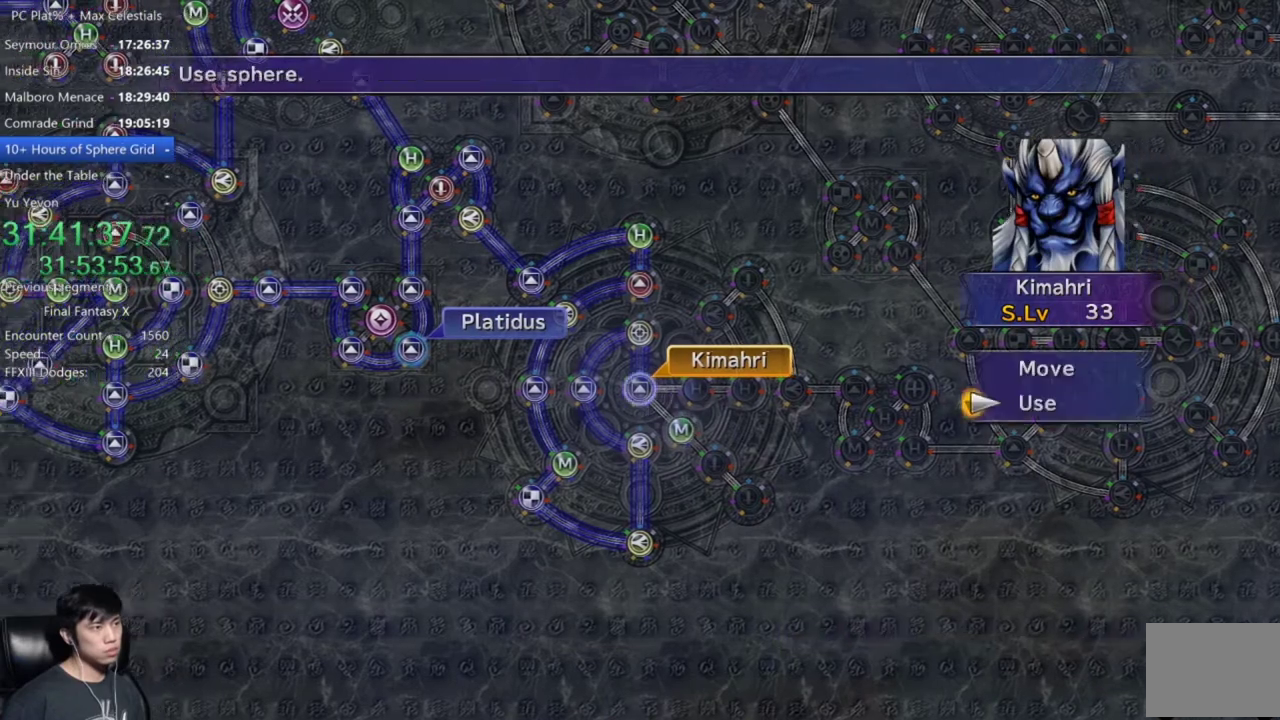
{"buttons": [], "left_stick": "center", "right_stick": "center", "events": [[100, "A", "up"], [300, "DPAD_UP", "down"], [367, "DPAD_UP", "up"], [400, "A", "down"], [467, "A", "up"]]}
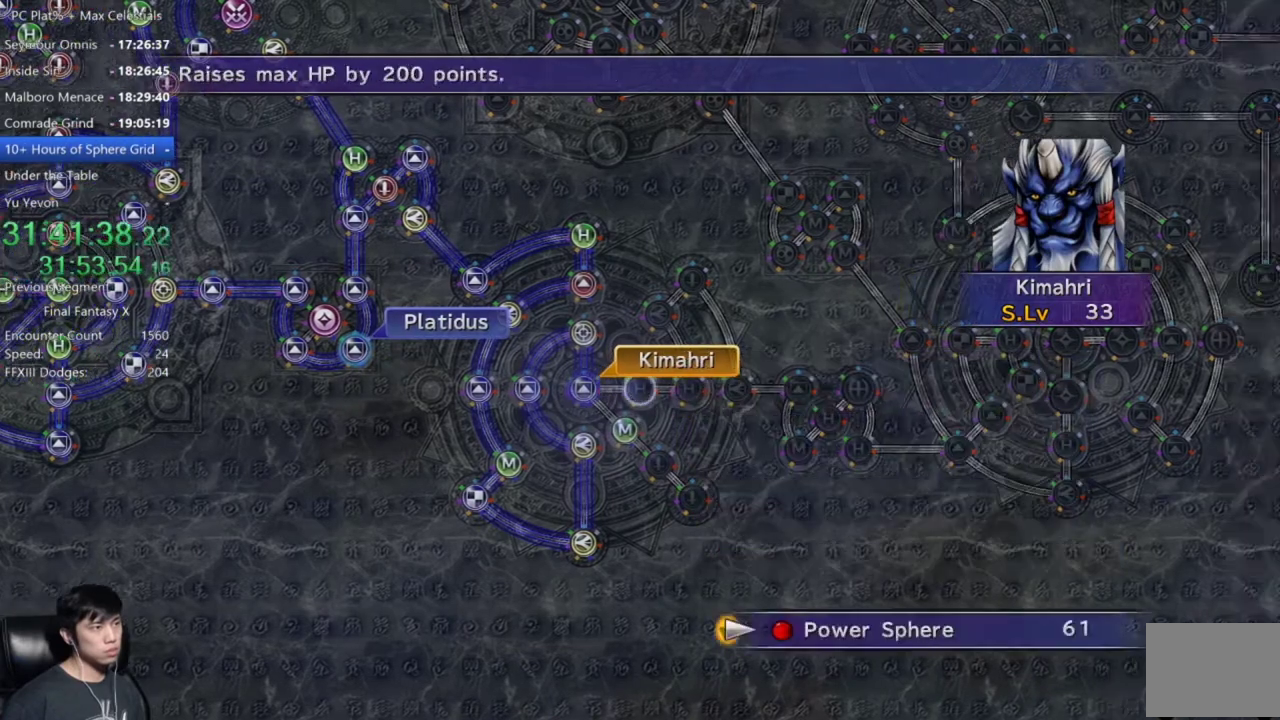
{"buttons": ["A"], "left_stick": "center", "right_stick": "center", "events": [[66, "A", "down"], [133, "A", "up"], [233, "A", "down"], [300, "A", "up"], [467, "A", "down"]]}
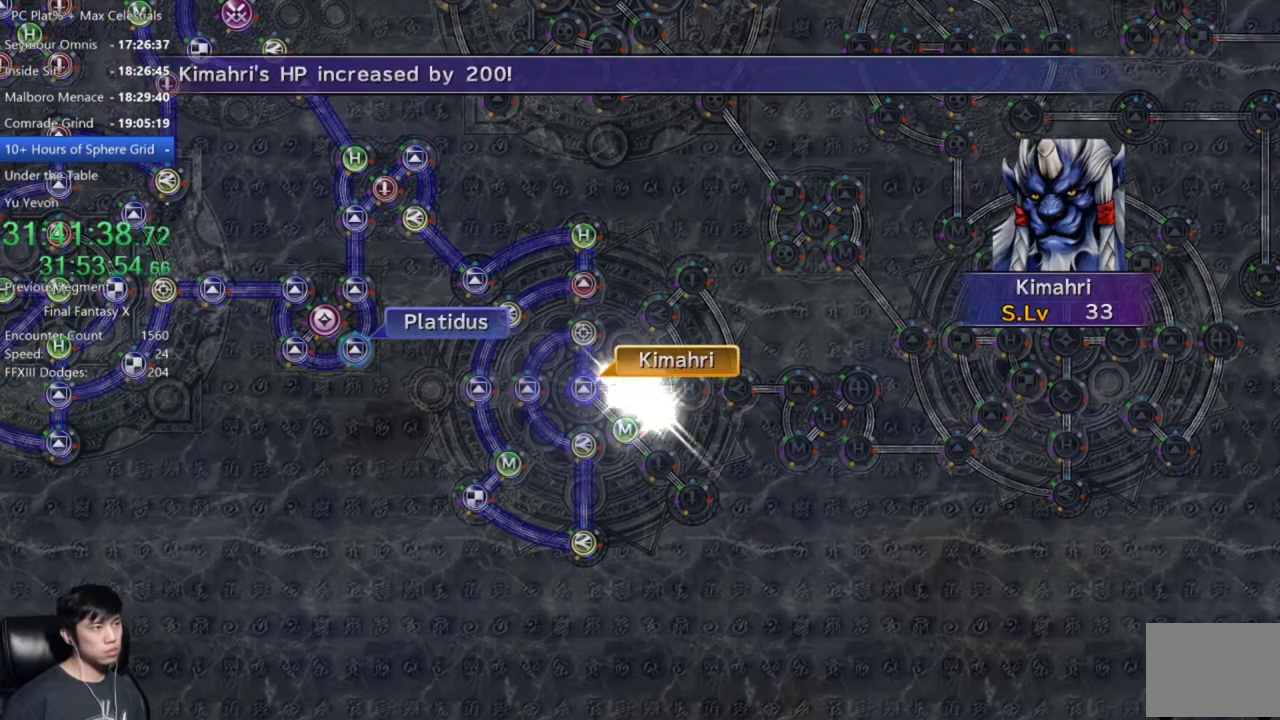
{"buttons": [], "left_stick": "center", "right_stick": "center", "events": [[33, "A", "up"], [167, "A", "down"], [267, "A", "up"], [367, "A", "down"], [434, "A", "up"]]}
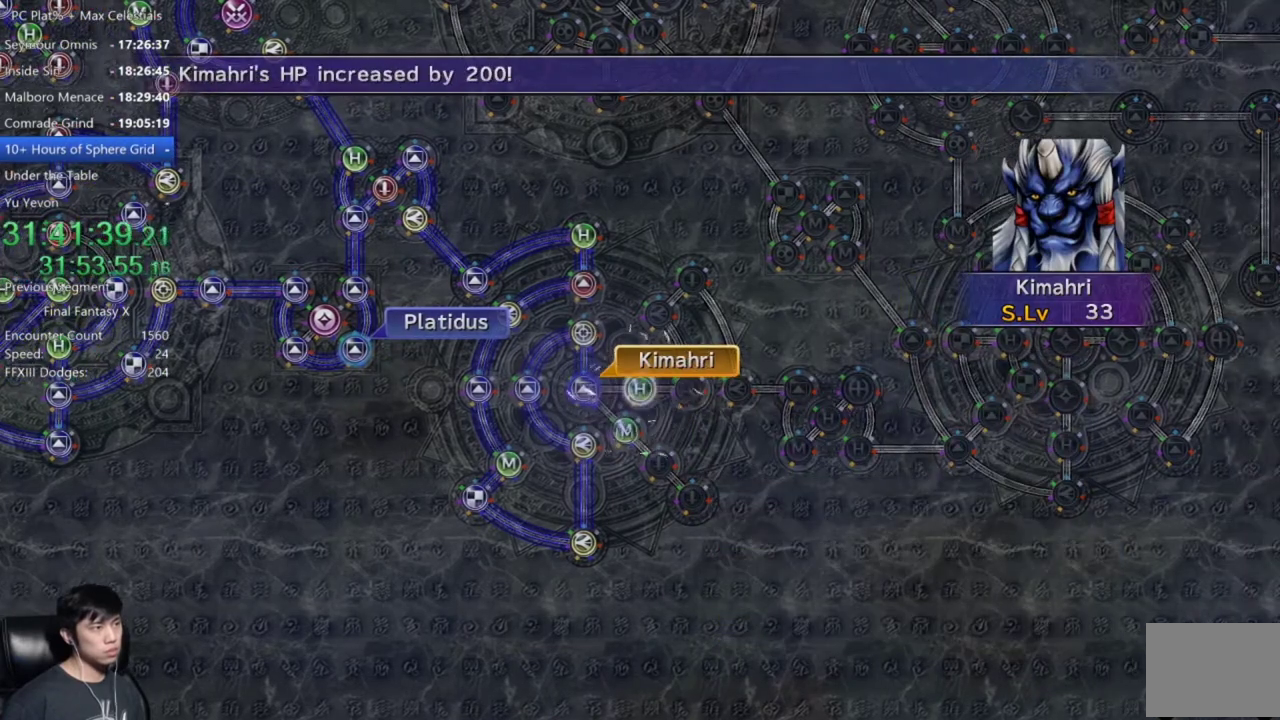
{"buttons": [], "left_stick": "center", "right_stick": "center", "events": [[33, "A", "down"], [133, "A", "up"]]}
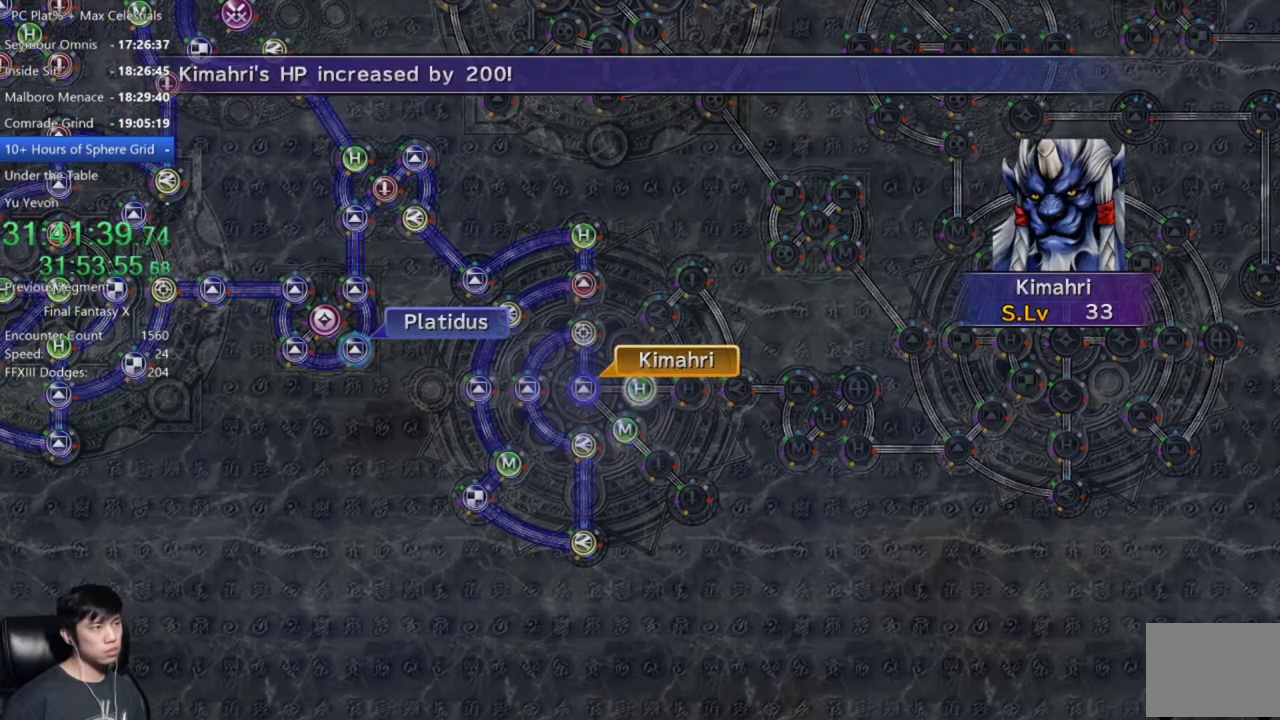
{"buttons": [], "left_stick": "center", "right_stick": "center", "events": [[134, "A", "down"], [334, "A", "up"], [434, "DPAD_UP", "down"], [501, "DPAD_UP", "up"]]}
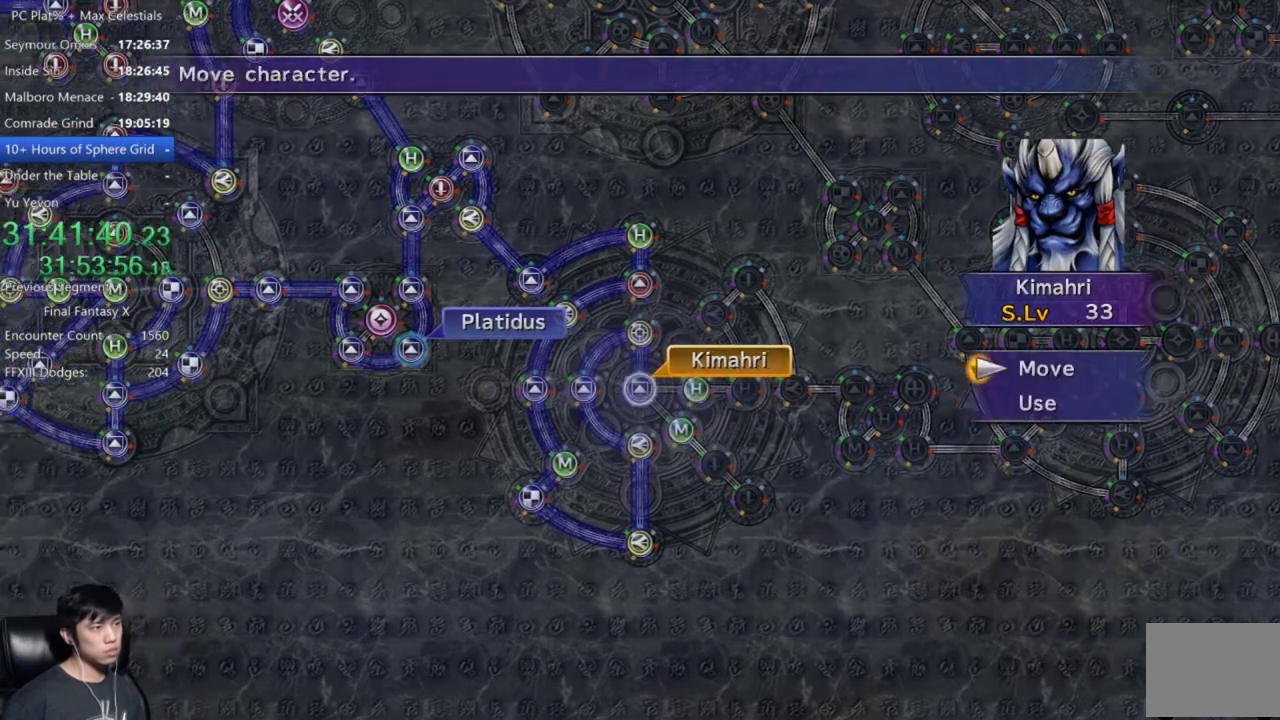
{"buttons": [], "left_stick": "center", "right_stick": "center", "events": [[66, "A", "down"], [133, "A", "up"], [166, "left_stick", "down-right"], [467, "left_stick", "center"]]}
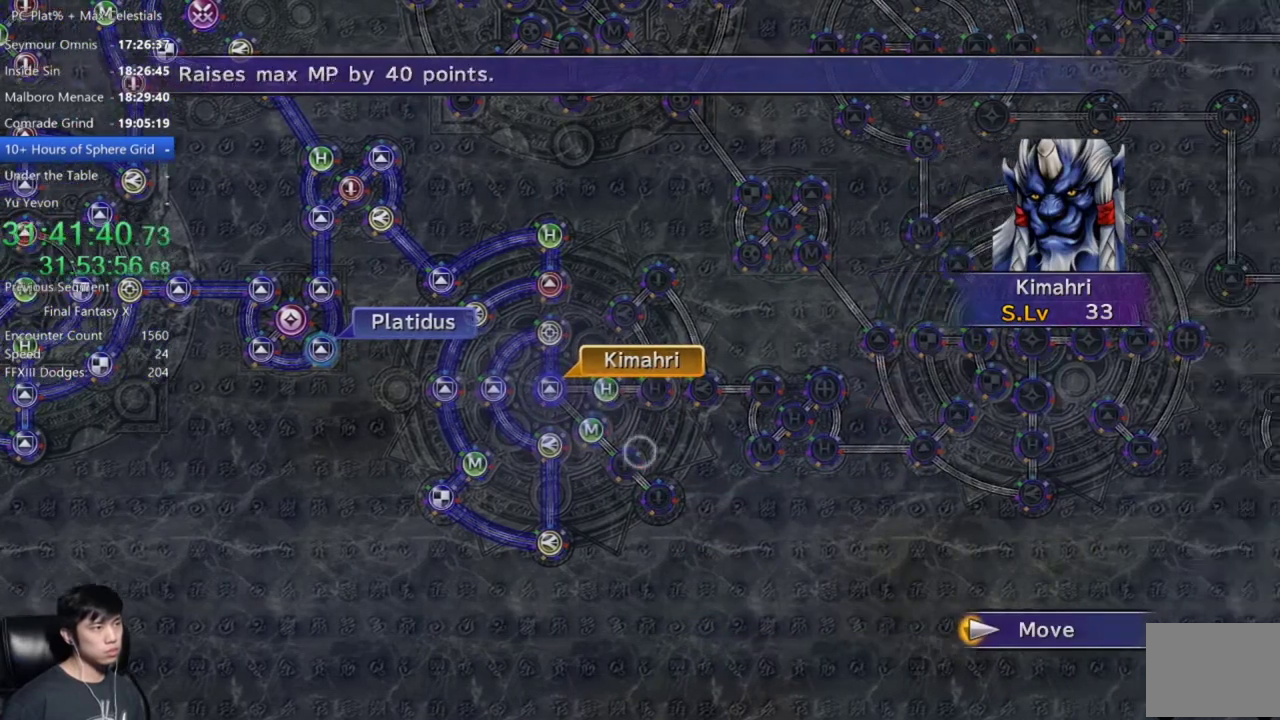
{"buttons": [], "left_stick": "center", "right_stick": "center", "events": [[167, "A", "down"], [267, "A", "up"]]}
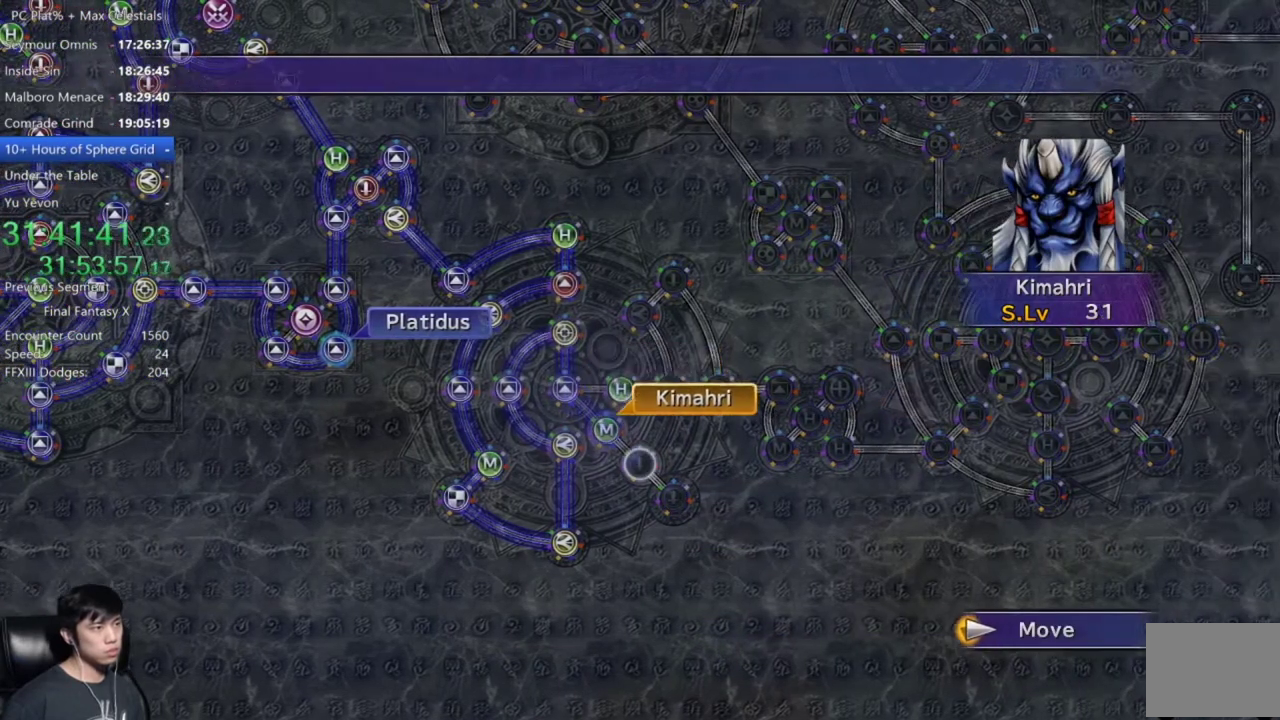
{"buttons": ["A"], "left_stick": "center", "right_stick": "center", "events": [[300, "A", "down"], [400, "A", "up"], [500, "A", "down"]]}
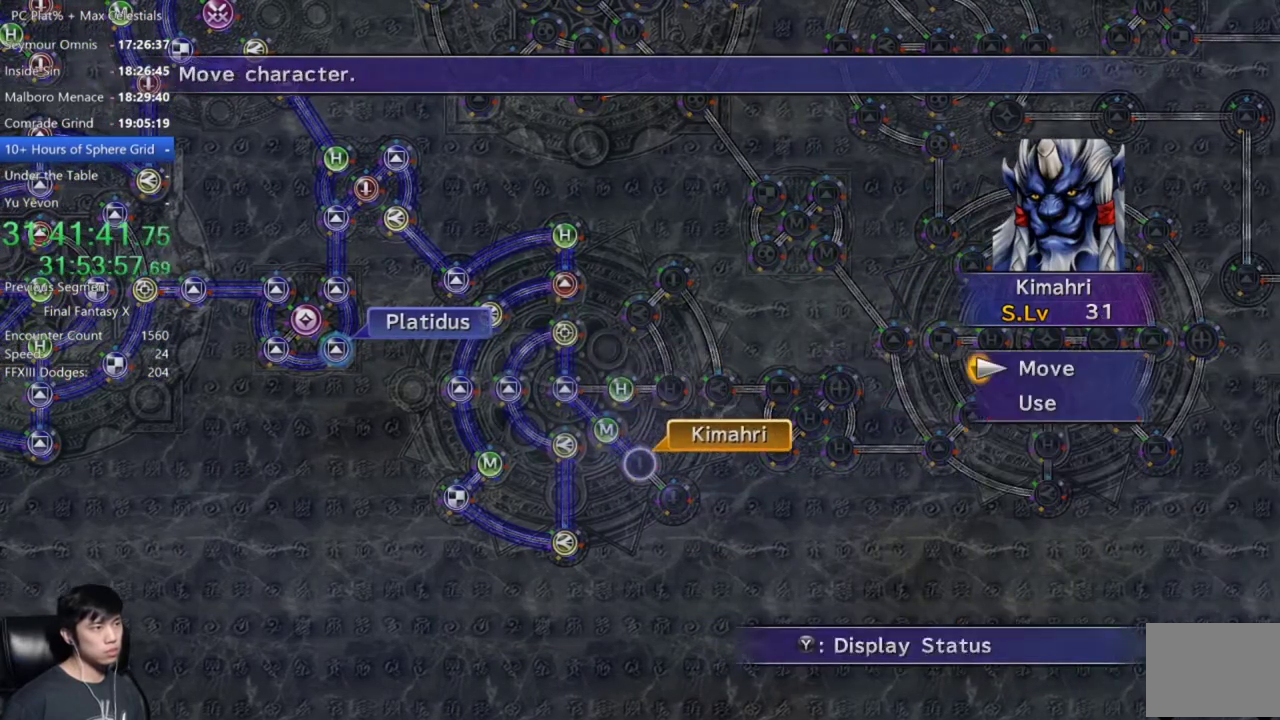
{"buttons": ["A"], "left_stick": "center", "right_stick": "center", "events": [[67, "A", "up"], [100, "DPAD_DOWN", "down"], [167, "A", "down"], [167, "DPAD_DOWN", "up"], [234, "A", "up"], [334, "A", "down"], [400, "A", "up"], [501, "A", "down"]]}
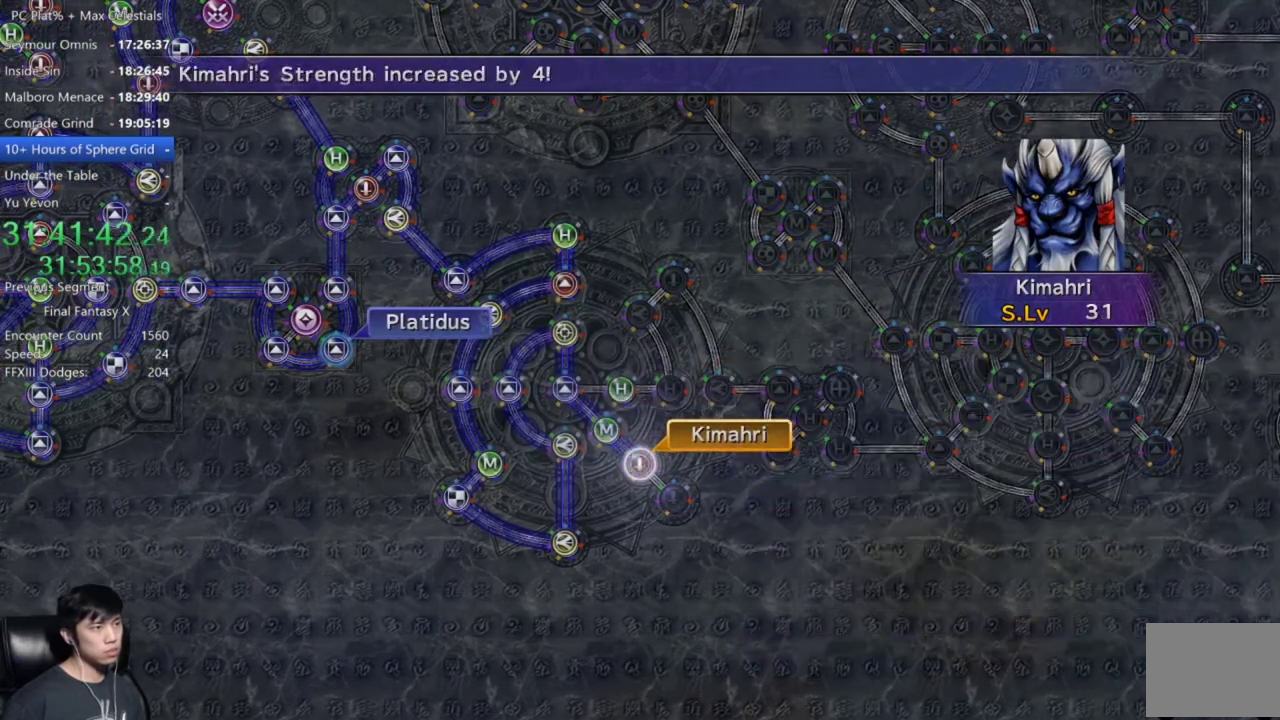
{"buttons": [], "left_stick": "center", "right_stick": "center", "events": [[66, "A", "up"], [166, "A", "down"], [166, "SELECT", "down"], [267, "A", "up"], [300, "SELECT", "up"], [367, "A", "down"], [433, "A", "up"]]}
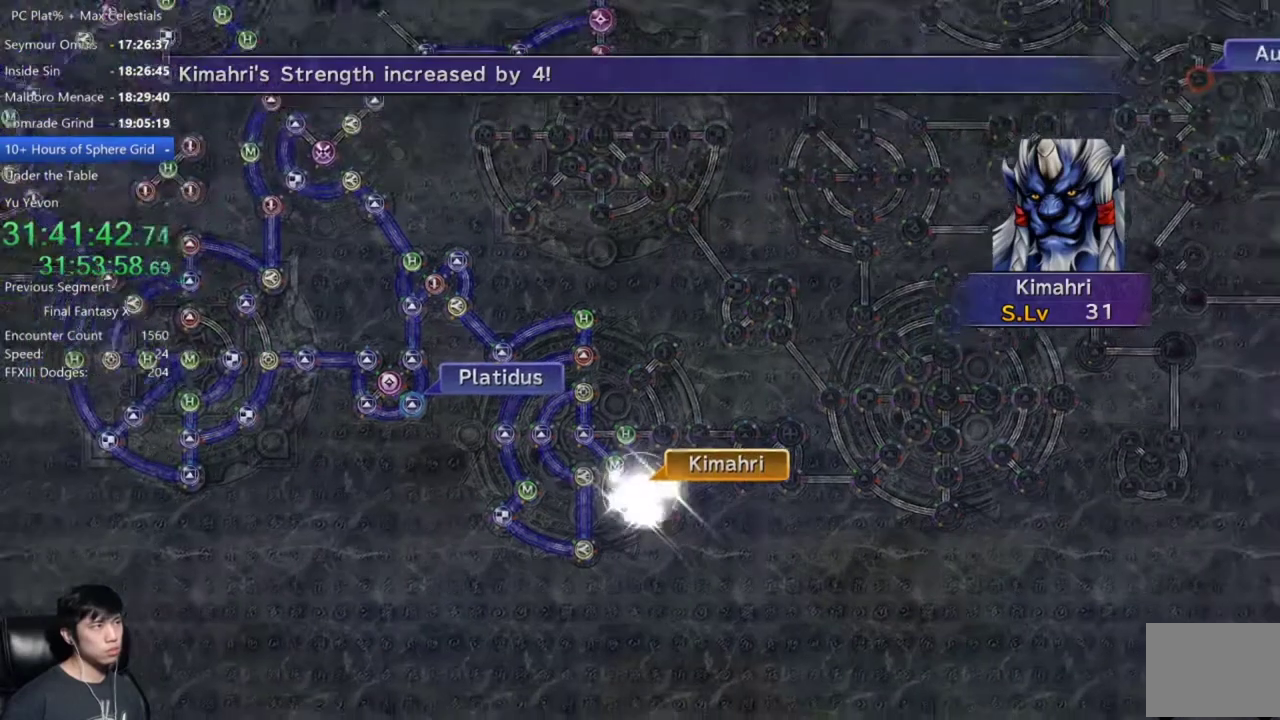
{"buttons": [], "left_stick": "center", "right_stick": "center", "events": [[67, "A", "down"], [167, "A", "up"], [267, "A", "down"], [334, "A", "up"]]}
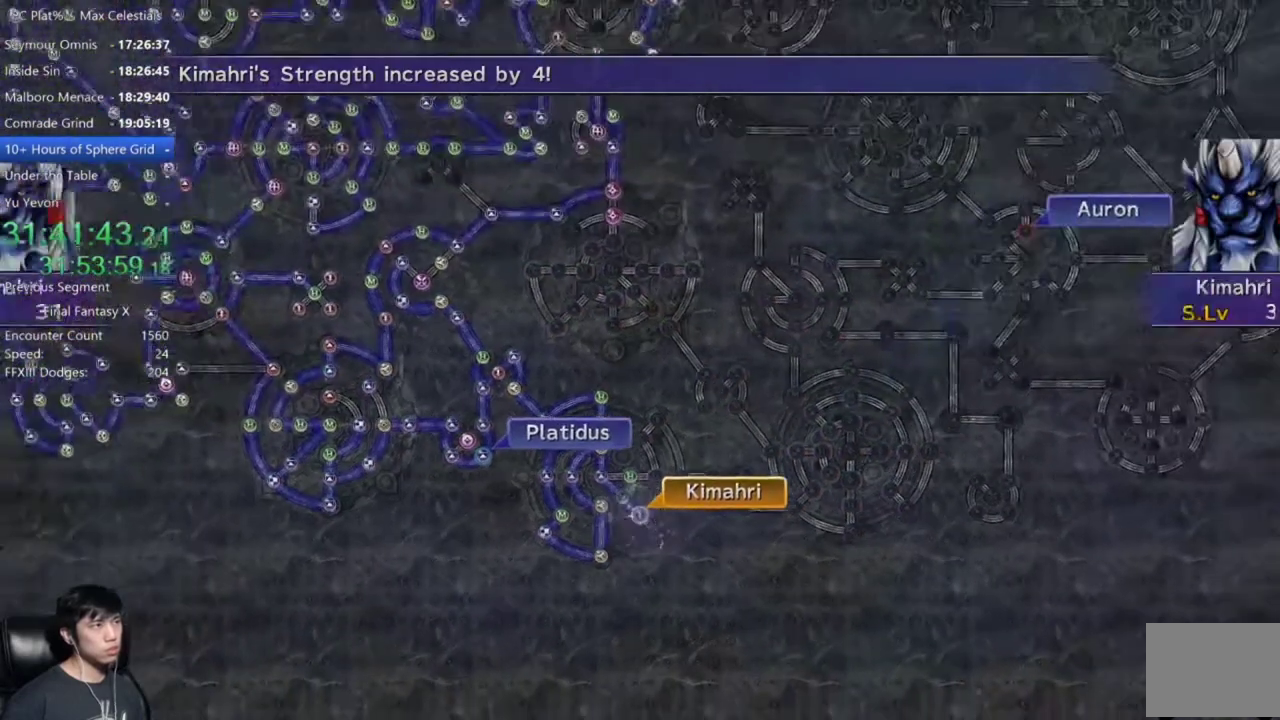
{"buttons": [], "left_stick": "center", "right_stick": "center", "events": []}
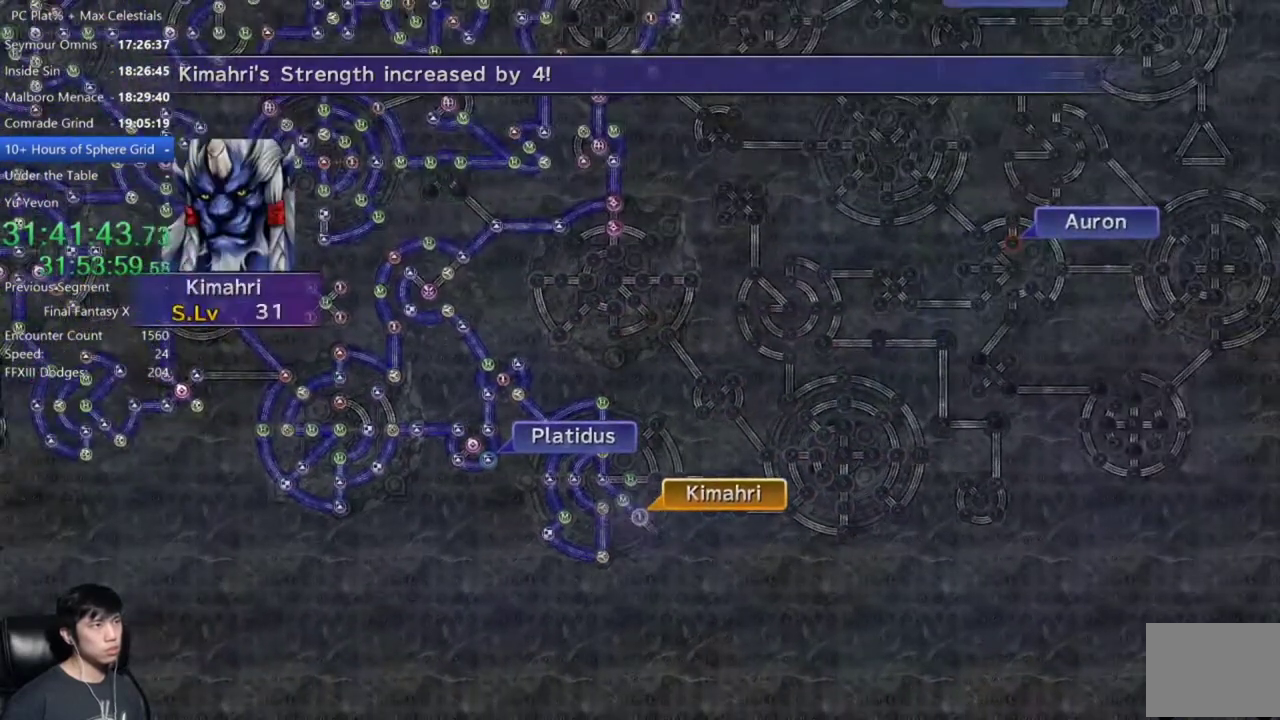
{"buttons": ["A"], "left_stick": "center", "right_stick": "center", "events": [[267, "A", "down"], [334, "A", "up"], [434, "A", "down"]]}
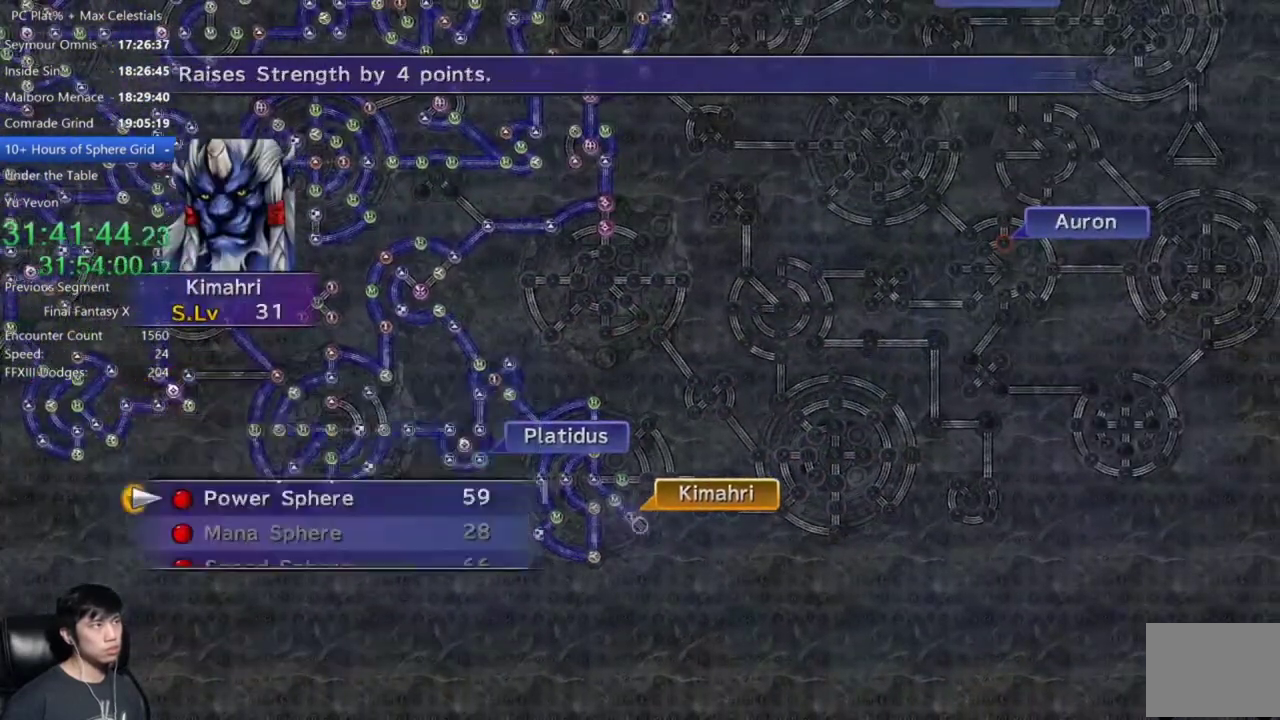
{"buttons": ["A"], "left_stick": "center", "right_stick": "center", "events": [[33, "A", "up"], [100, "A", "down"], [100, "SELECT", "down"], [200, "A", "up"], [200, "SELECT", "up"], [267, "A", "down"], [300, "SELECT", "down"], [333, "A", "up"], [400, "SELECT", "up"], [433, "A", "down"]]}
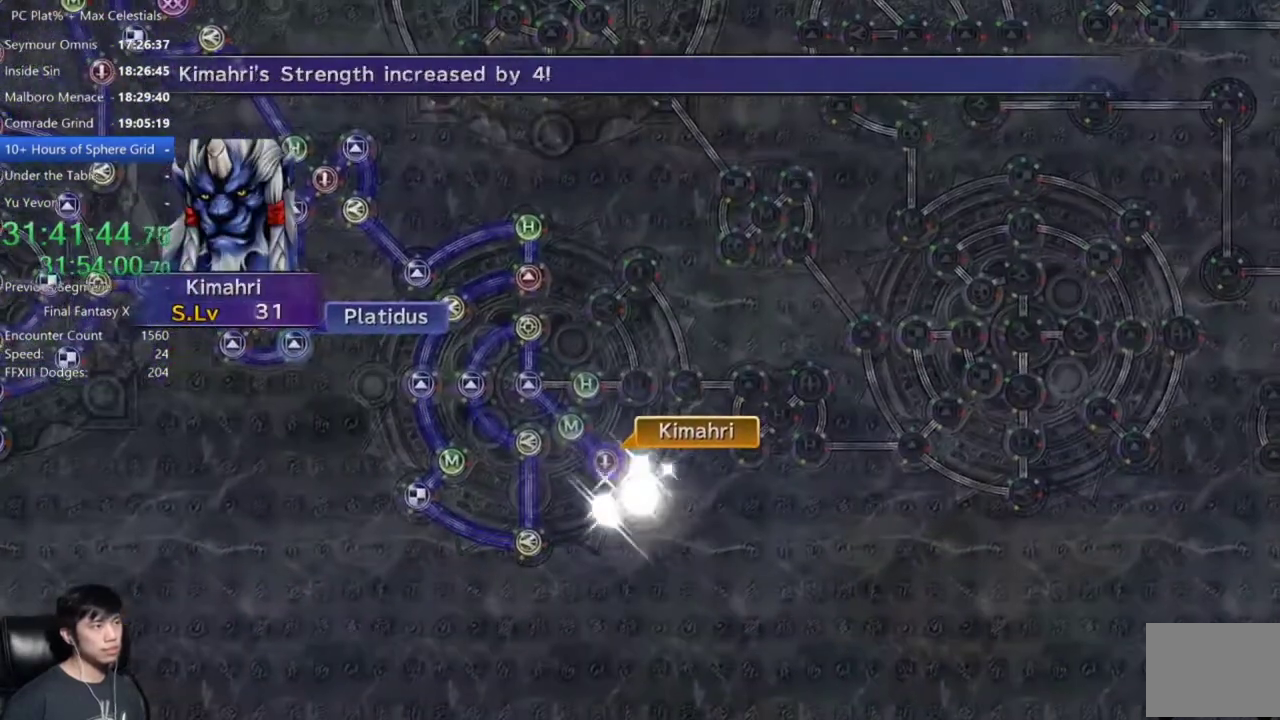
{"buttons": ["A"], "left_stick": "center", "right_stick": "center", "events": [[33, "A", "up"], [100, "A", "down"], [200, "A", "up"], [300, "A", "down"], [400, "A", "up"], [501, "A", "down"]]}
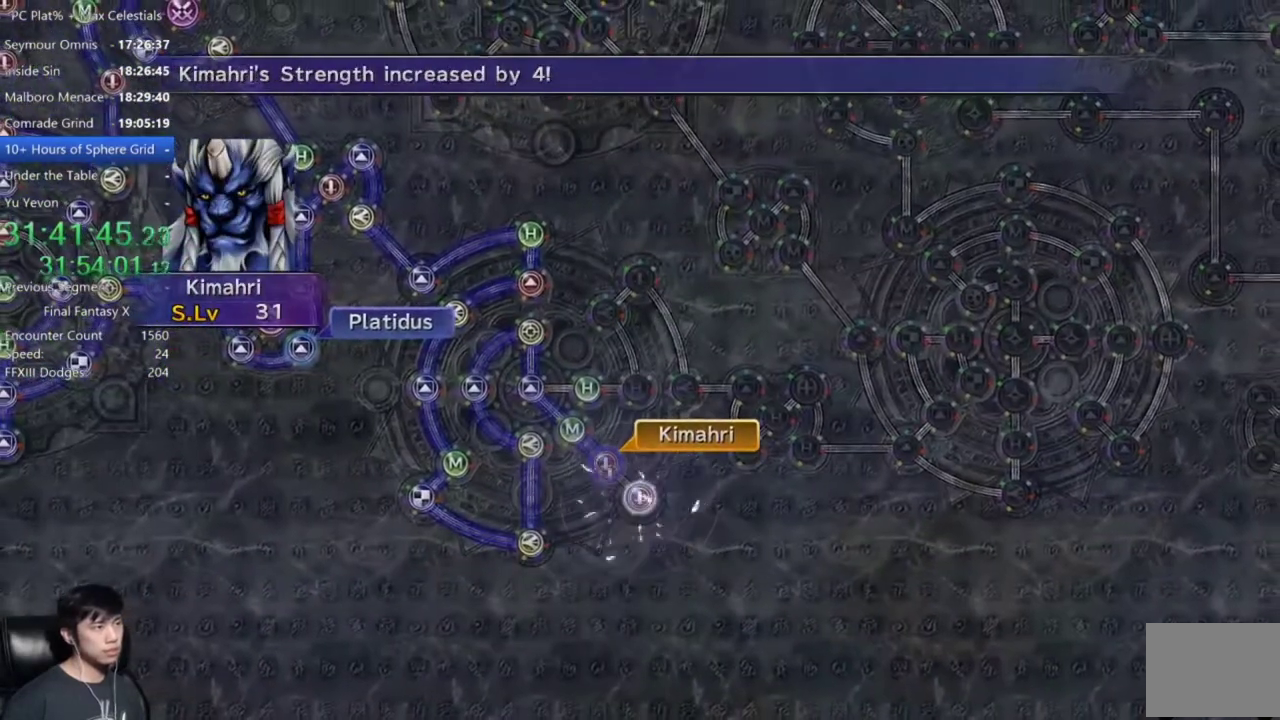
{"buttons": ["A"], "left_stick": "center", "right_stick": "center", "events": [[100, "A", "up"], [200, "A", "down"], [267, "A", "up"], [500, "A", "down"]]}
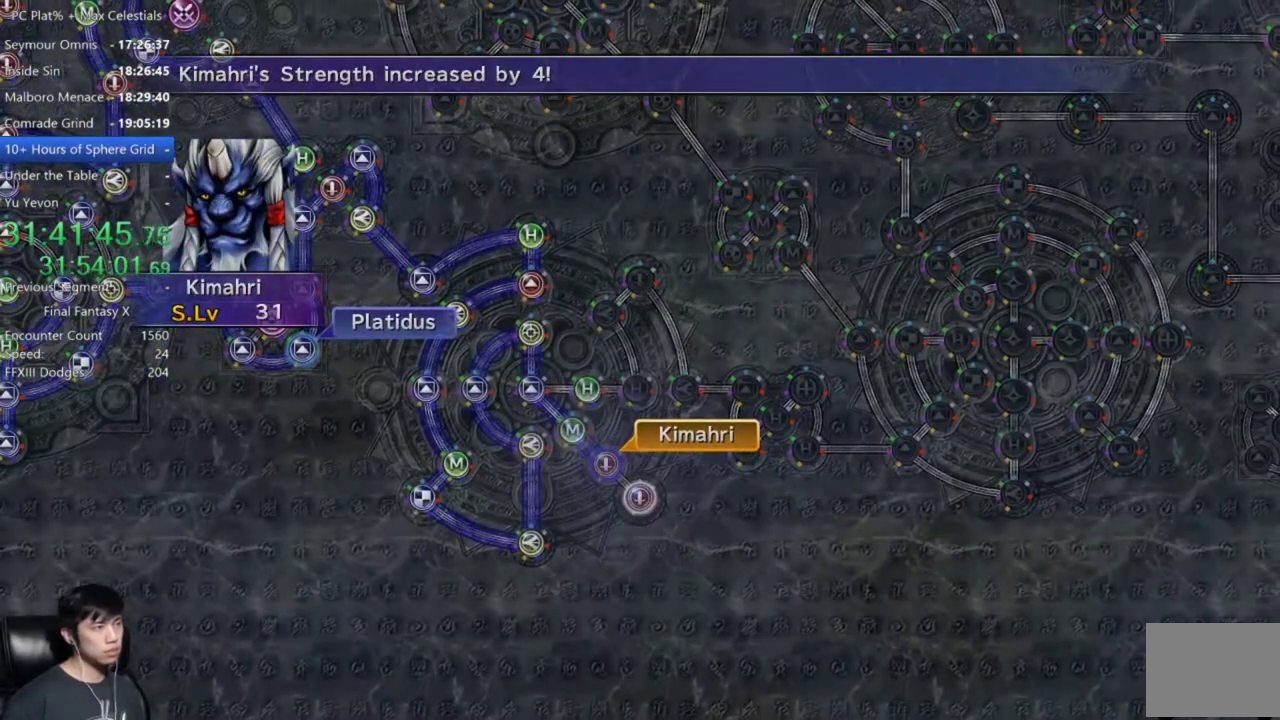
{"buttons": ["A"], "left_stick": "center", "right_stick": "center", "events": [[33, "A", "up"], [234, "A", "down"], [367, "A", "up"], [434, "DPAD_UP", "down"], [501, "A", "down"], [501, "DPAD_UP", "up"]]}
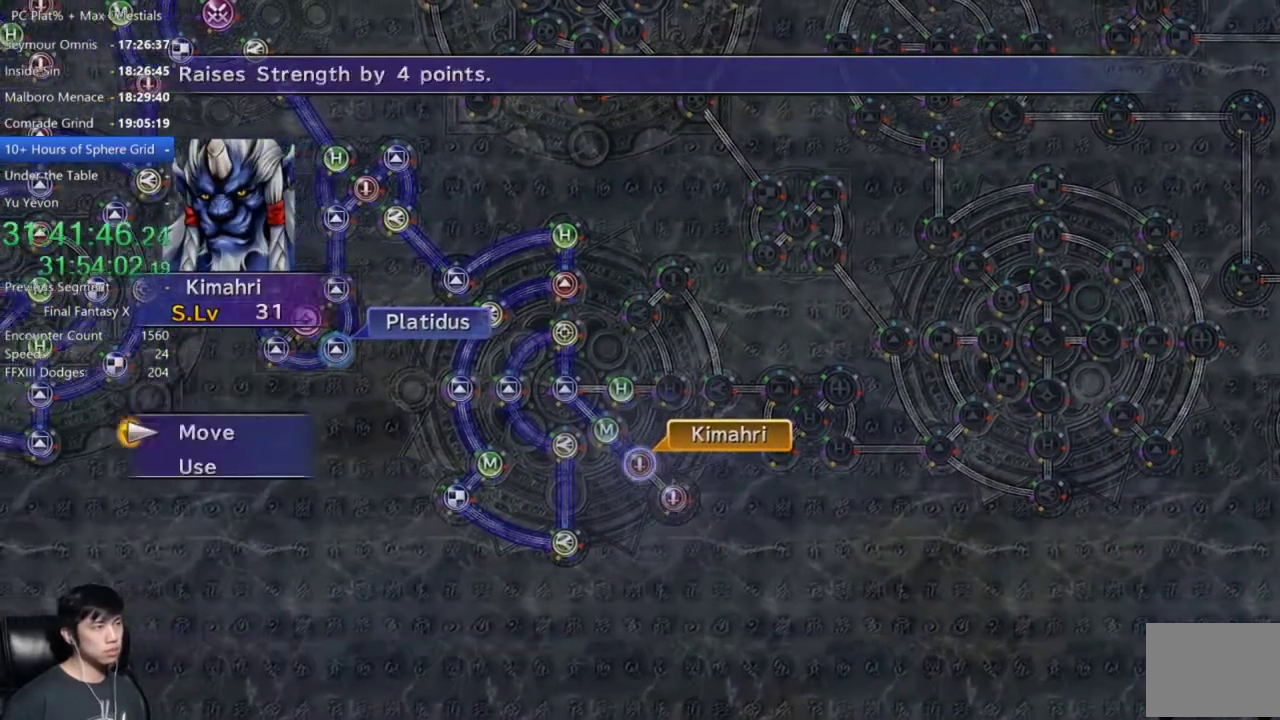
{"buttons": [], "left_stick": "up-right", "right_stick": "center", "events": [[66, "A", "up"], [133, "left_stick", "up"], [233, "left_stick", "up-right"]]}
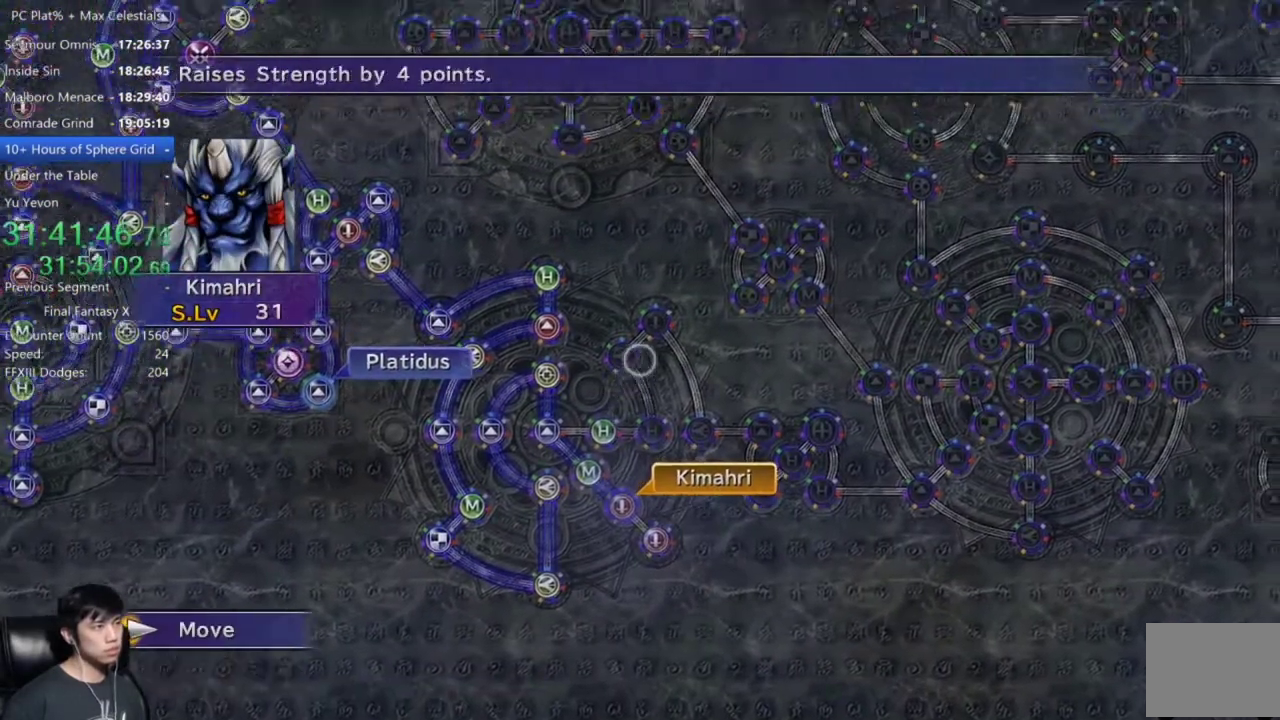
{"buttons": ["A"], "left_stick": "center", "right_stick": "center", "events": [[167, "left_stick", "center"], [300, "A", "down"], [367, "A", "up"], [467, "A", "down"]]}
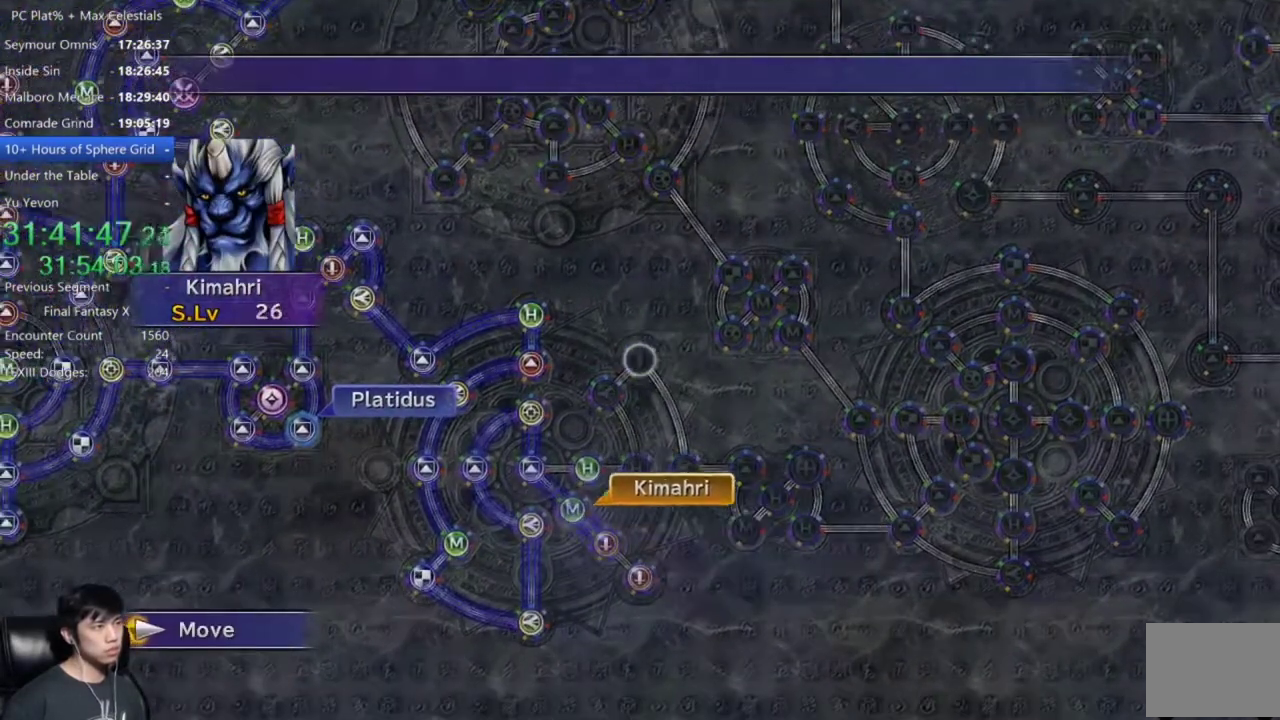
{"buttons": [], "left_stick": "center", "right_stick": "center", "events": [[66, "A", "up"]]}
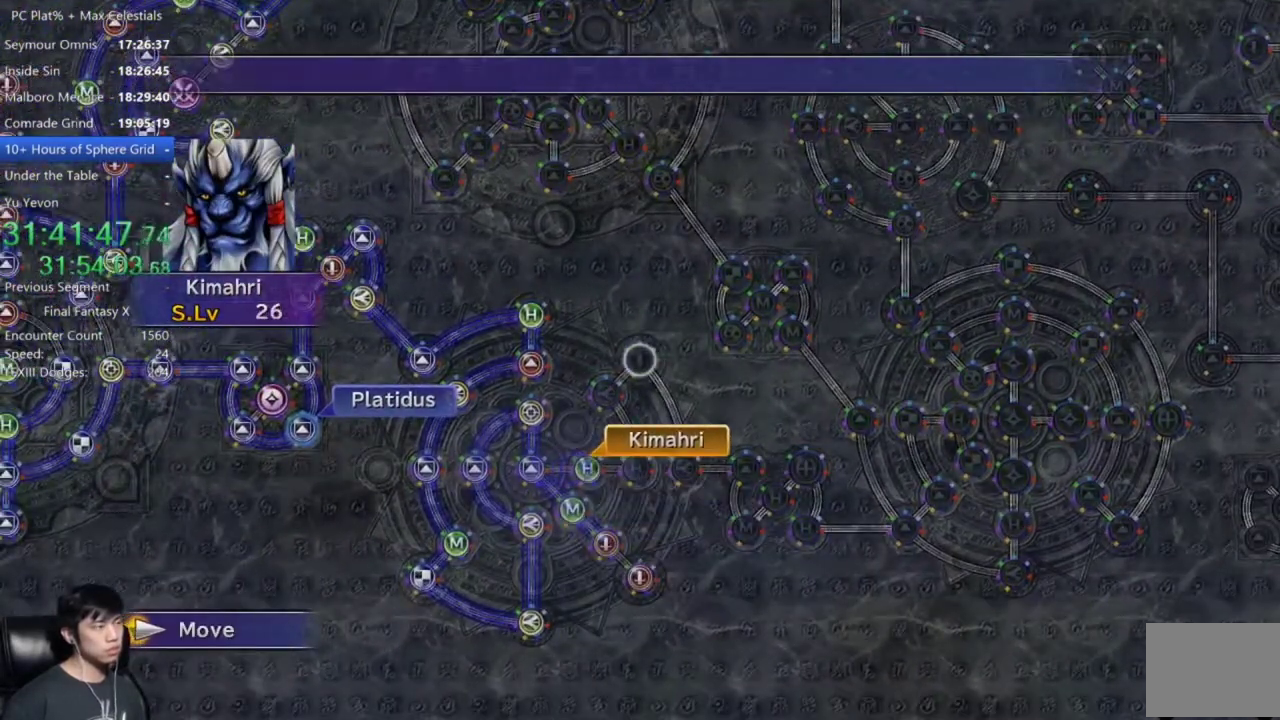
{"buttons": [], "left_stick": "center", "right_stick": "center", "events": []}